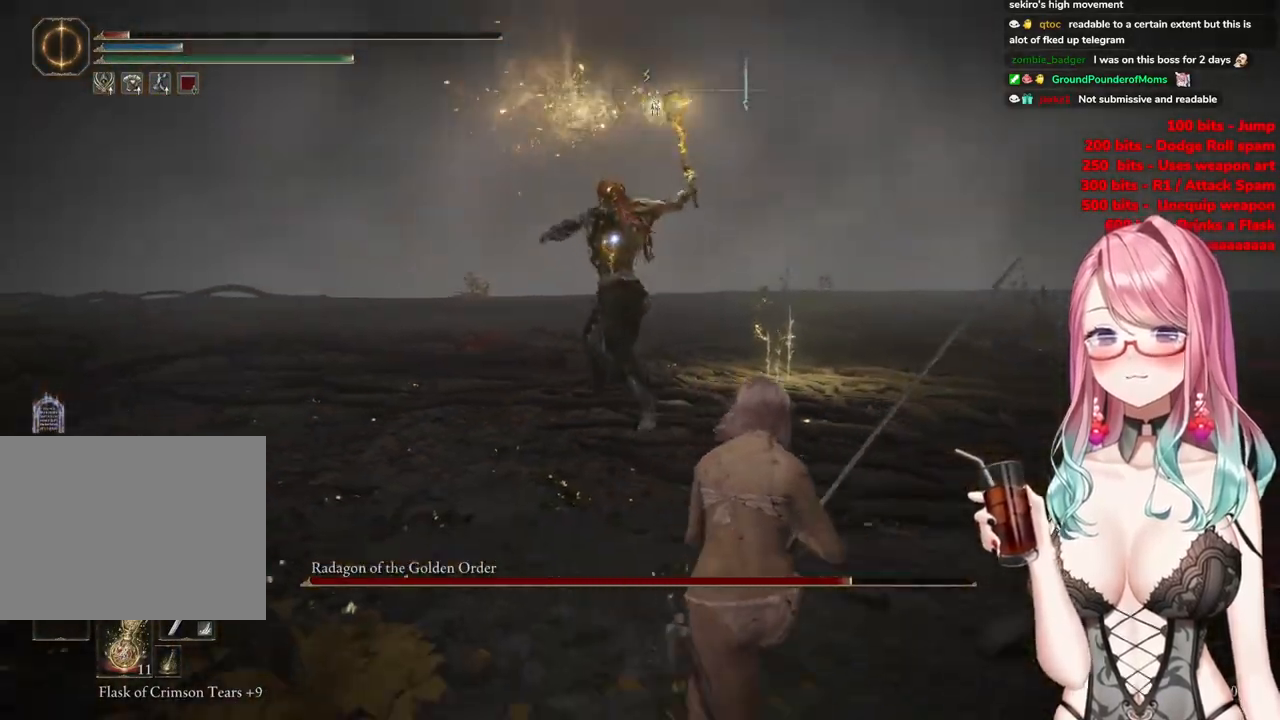
Gameplay with a controller (PlayStation layout); each line is a JSON object with the inputs held at the frame after it. "events" lists button and stick changes between this image and that frame as [ms after this image, input, new state], when the widget could be followed in between.
{"buttons": [], "left_stick": "right", "right_stick": "center", "events": [[417, "left_stick", "right"]]}
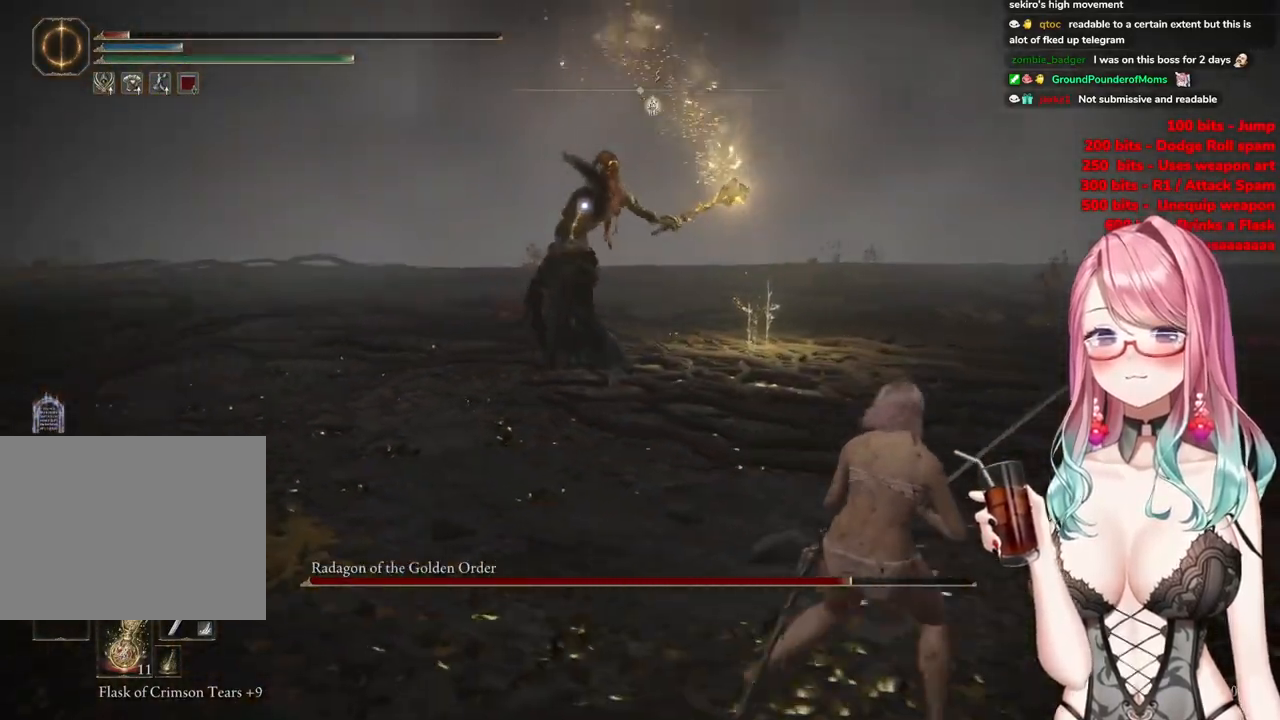
{"buttons": [], "left_stick": "up-left", "right_stick": "center", "events": [[317, "CIRCLE", "down"], [317, "left_stick", "up-left"], [451, "CIRCLE", "up"]]}
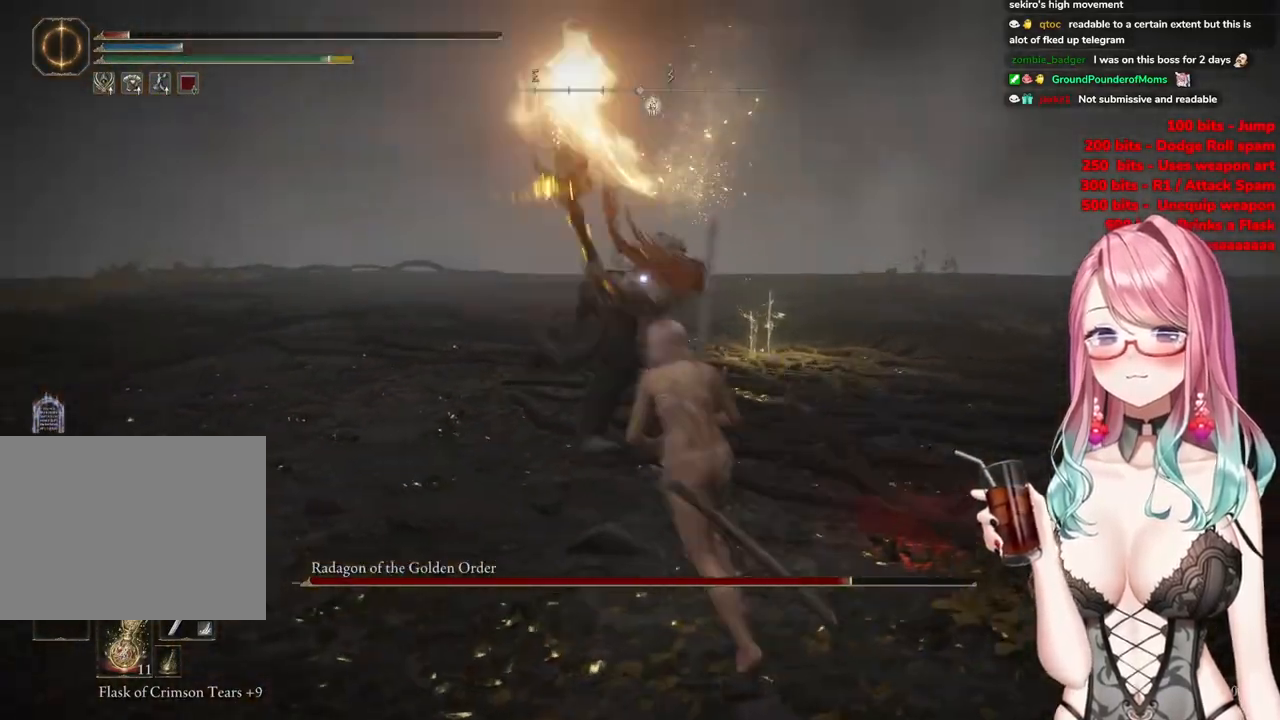
{"buttons": [], "left_stick": "up-left", "right_stick": "center", "events": []}
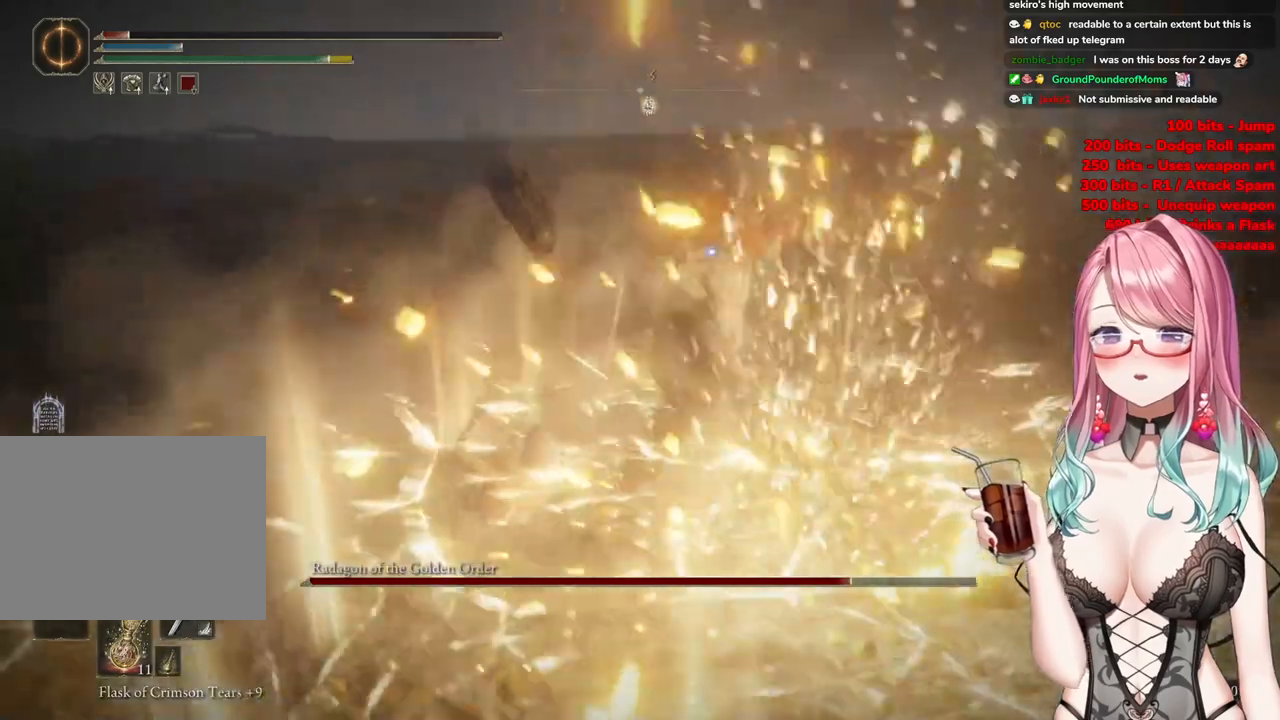
{"buttons": [], "left_stick": "up-left", "right_stick": "center", "events": []}
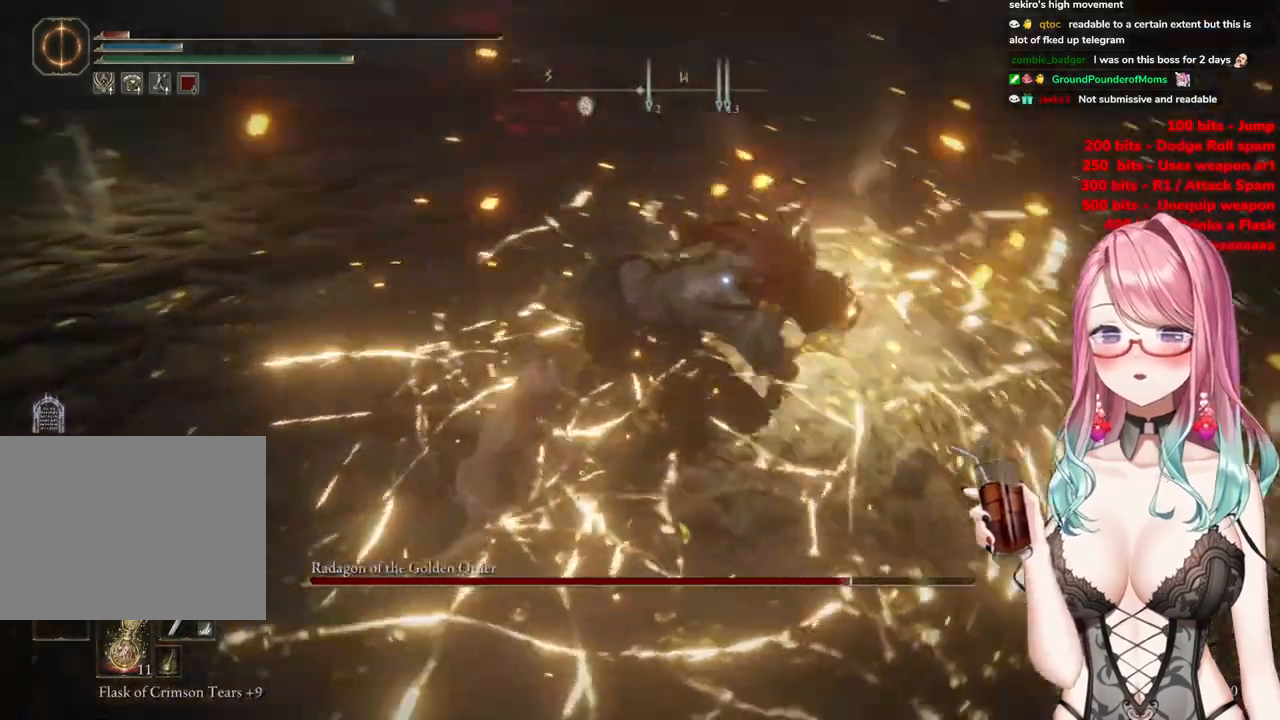
{"buttons": [], "left_stick": "up", "right_stick": "center", "events": [[183, "CIRCLE", "down"], [217, "left_stick", "up"], [300, "CIRCLE", "up"]]}
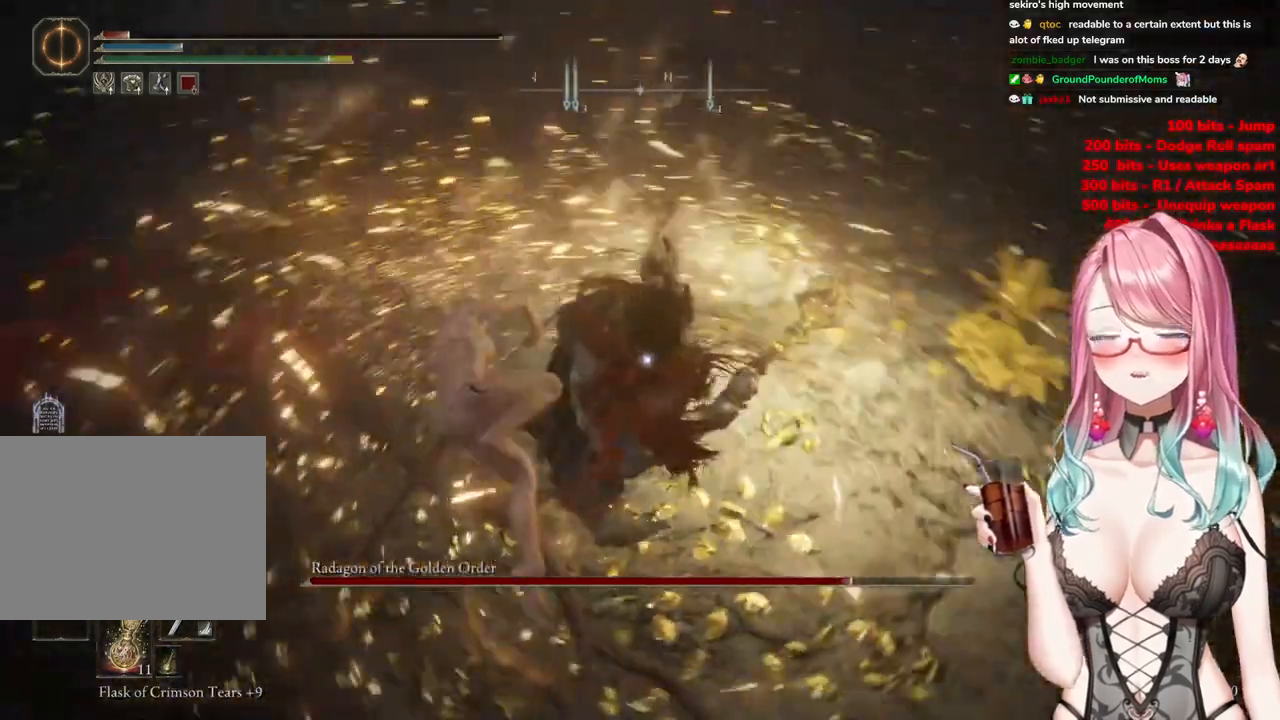
{"buttons": [], "left_stick": "up", "right_stick": "center", "events": []}
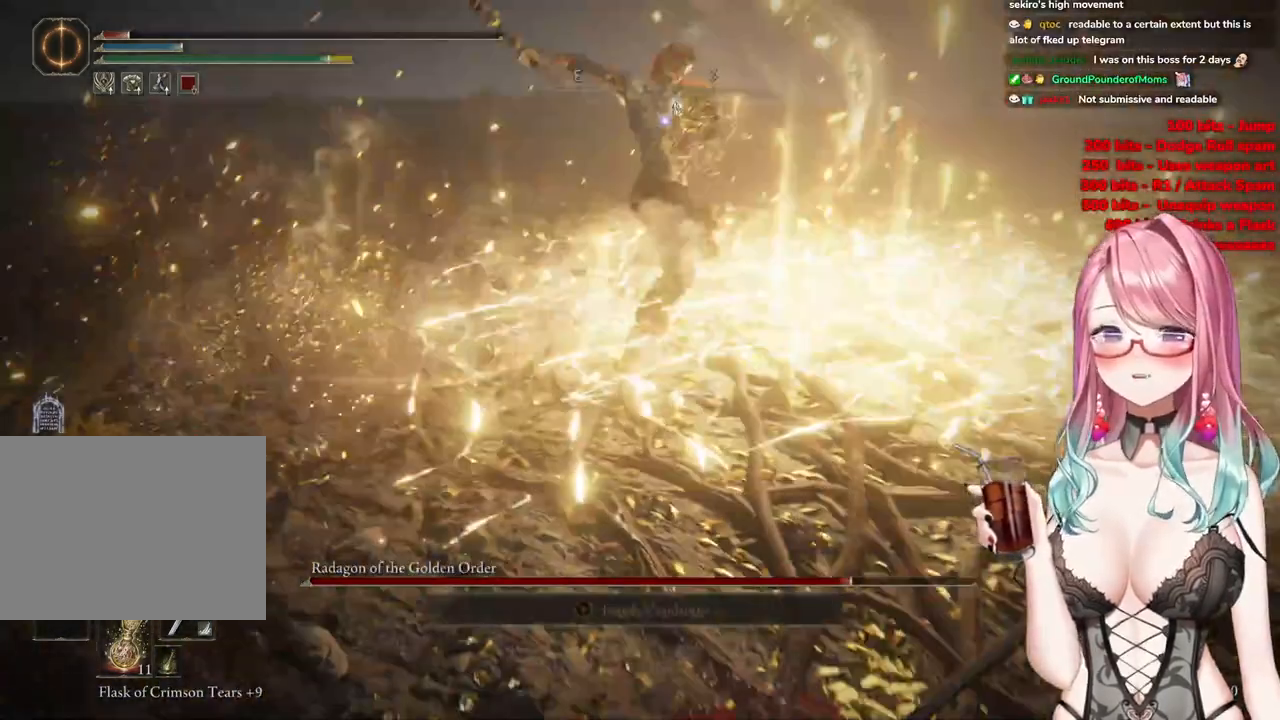
{"buttons": [], "left_stick": "up", "right_stick": "center", "events": []}
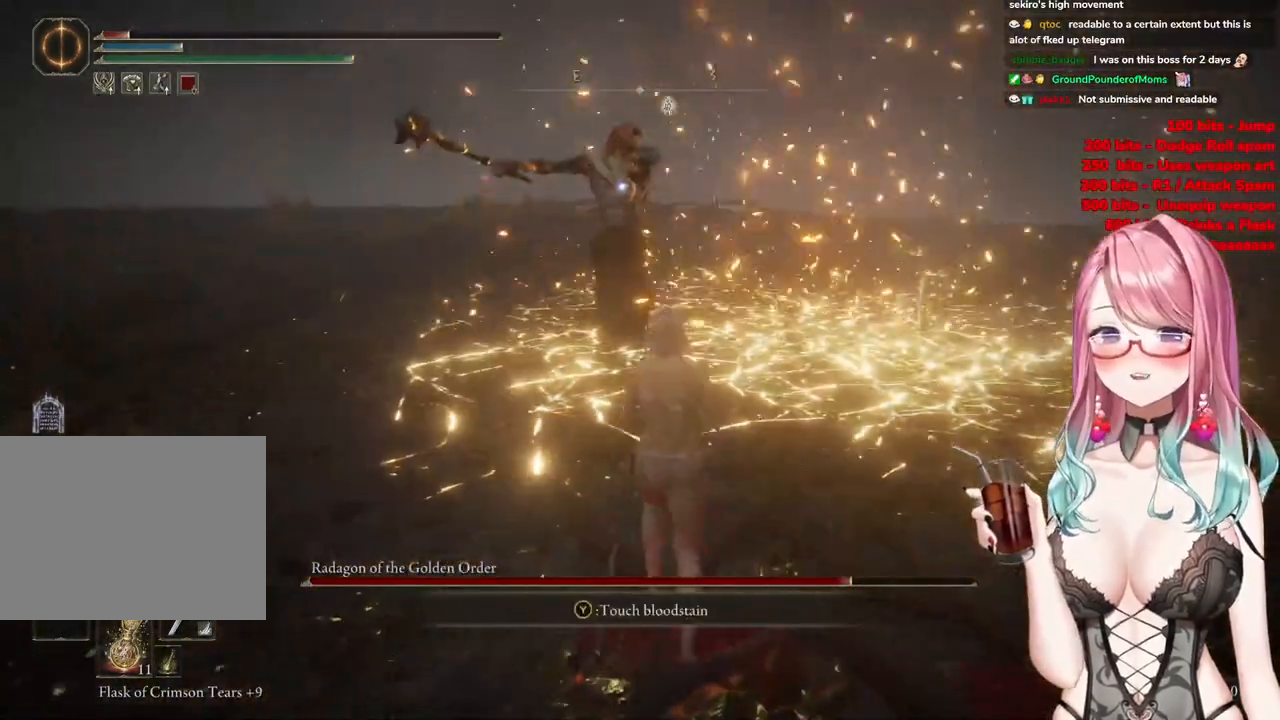
{"buttons": [], "left_stick": "up", "right_stick": "center", "events": [[150, "CROSS", "down"], [301, "CROSS", "up"], [351, "R2", "down"], [501, "R2", "up"]]}
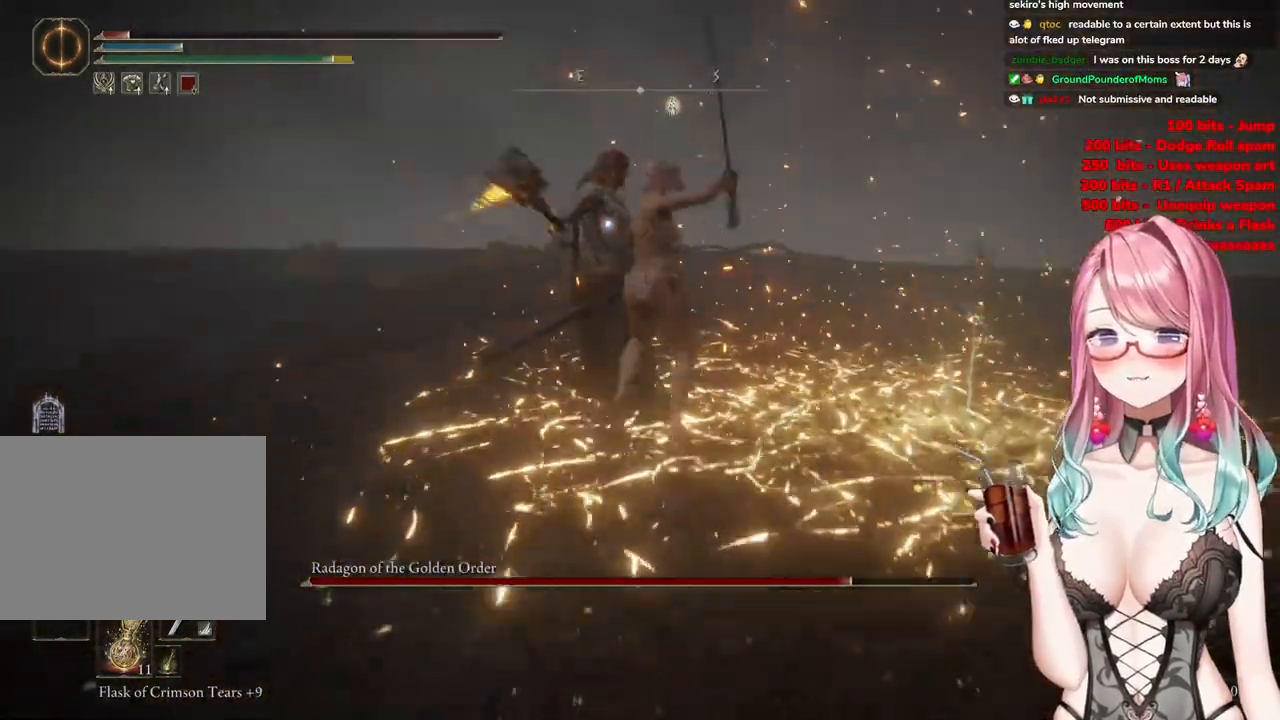
{"buttons": [], "left_stick": "down-left", "right_stick": "center", "events": [[467, "left_stick", "down-left"]]}
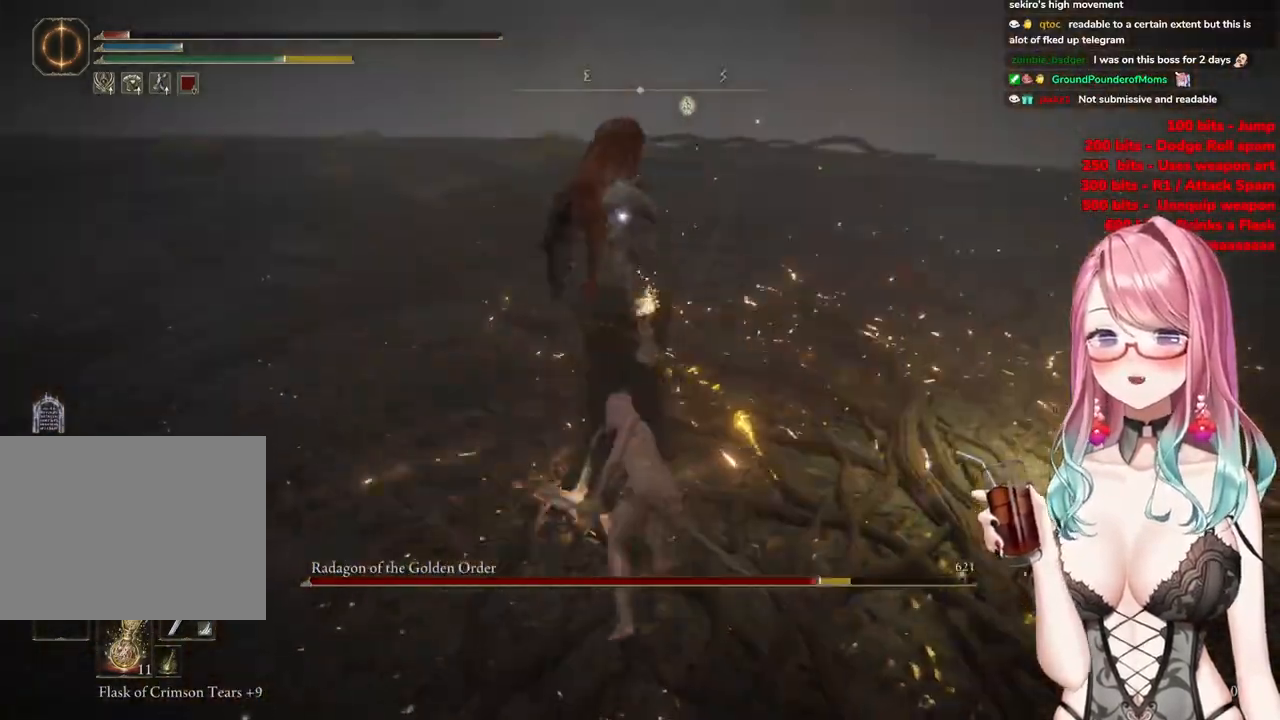
{"buttons": [], "left_stick": "up-left", "right_stick": "center", "events": [[484, "left_stick", "up-left"]]}
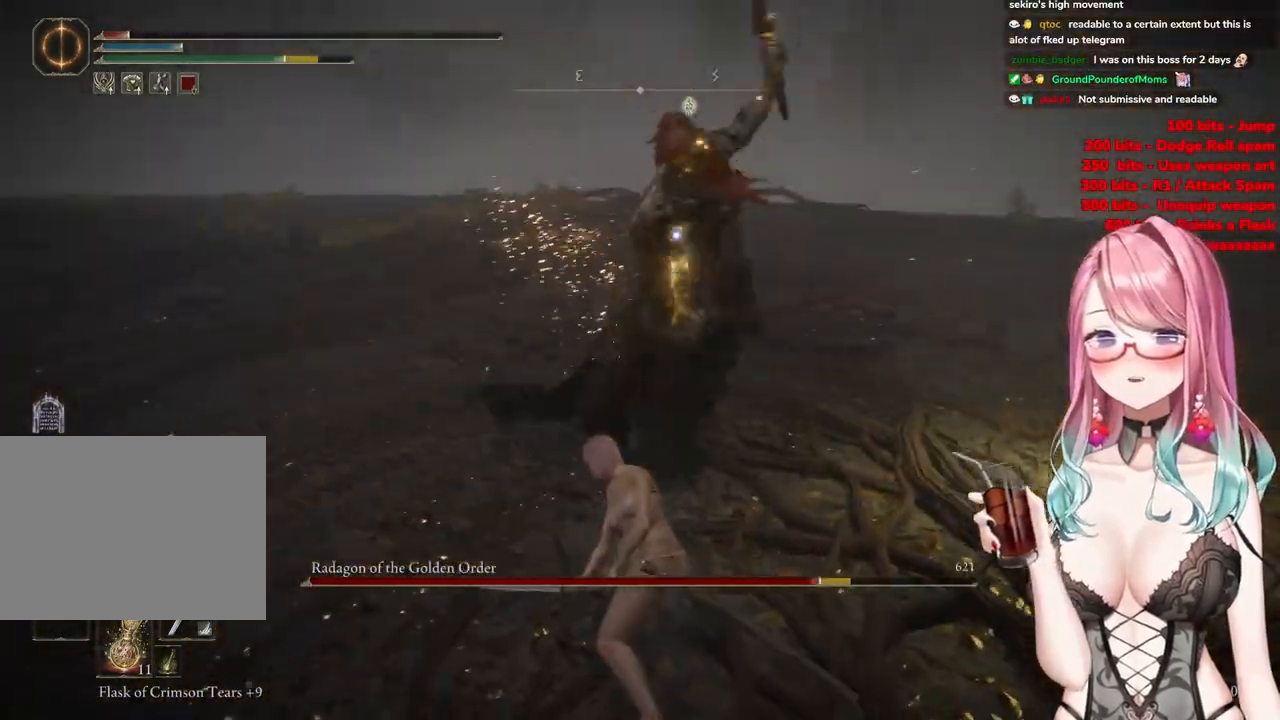
{"buttons": [], "left_stick": "up", "right_stick": "center", "events": [[133, "left_stick", "up"], [150, "CIRCLE", "down"], [283, "CIRCLE", "up"]]}
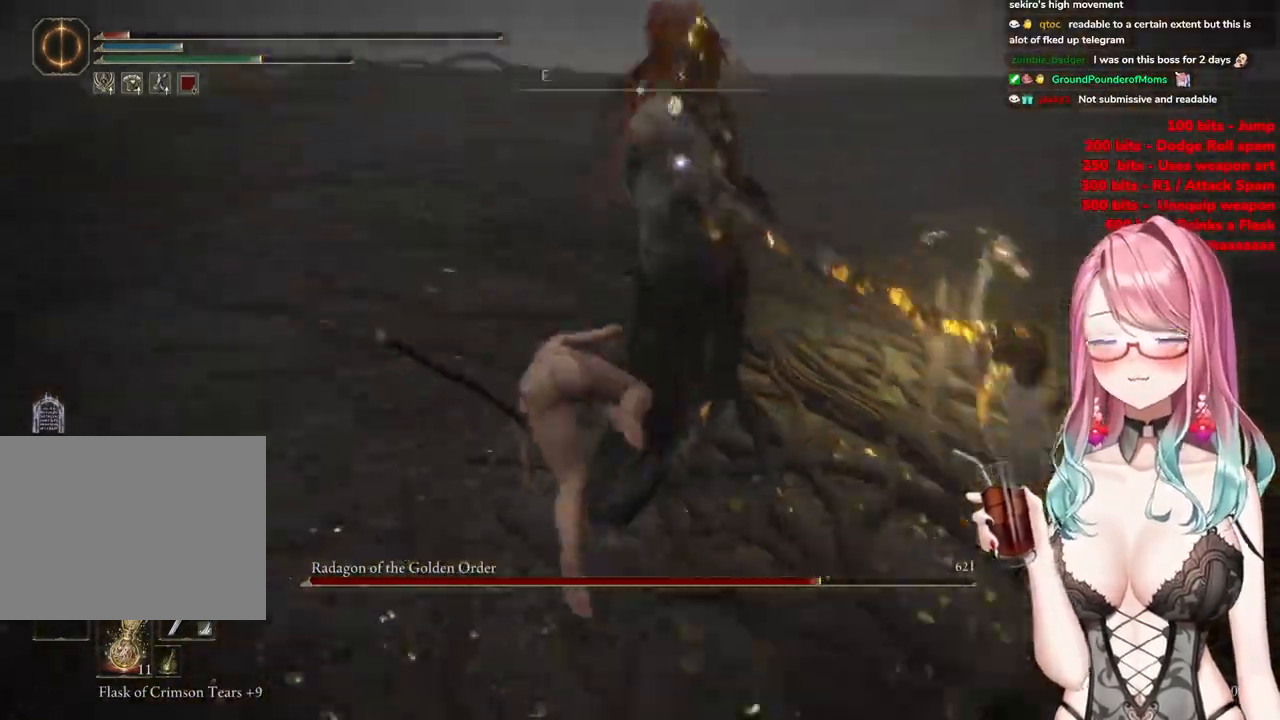
{"buttons": ["CIRCLE"], "left_stick": "up", "right_stick": "center", "events": [[501, "CIRCLE", "down"]]}
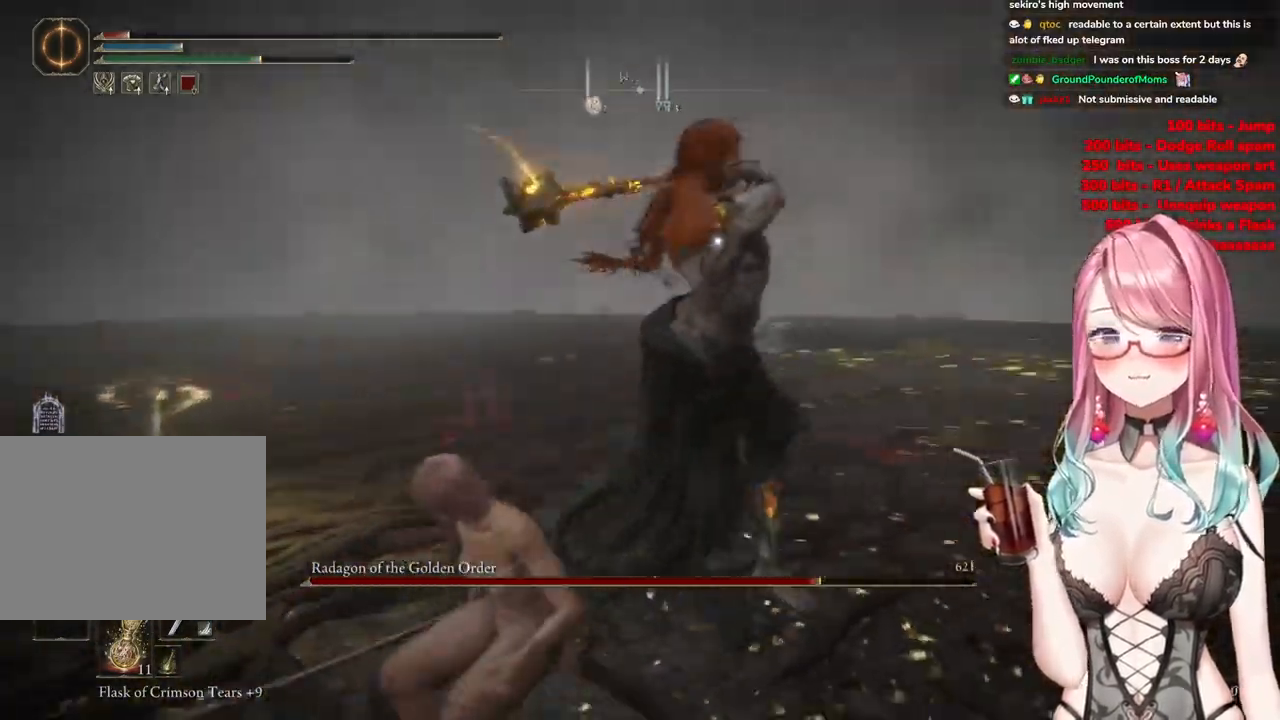
{"buttons": [], "left_stick": "up", "right_stick": "center", "events": [[100, "CIRCLE", "up"]]}
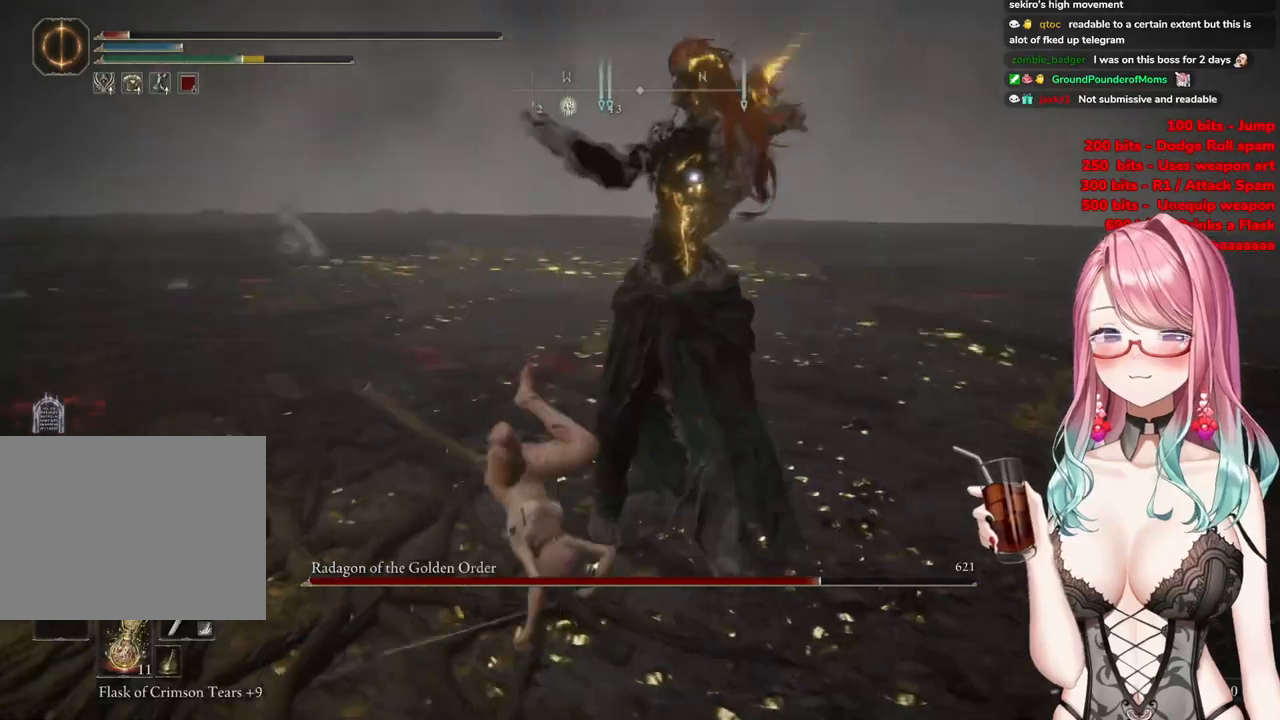
{"buttons": ["CIRCLE"], "left_stick": "up", "right_stick": "center", "events": [[484, "CIRCLE", "down"]]}
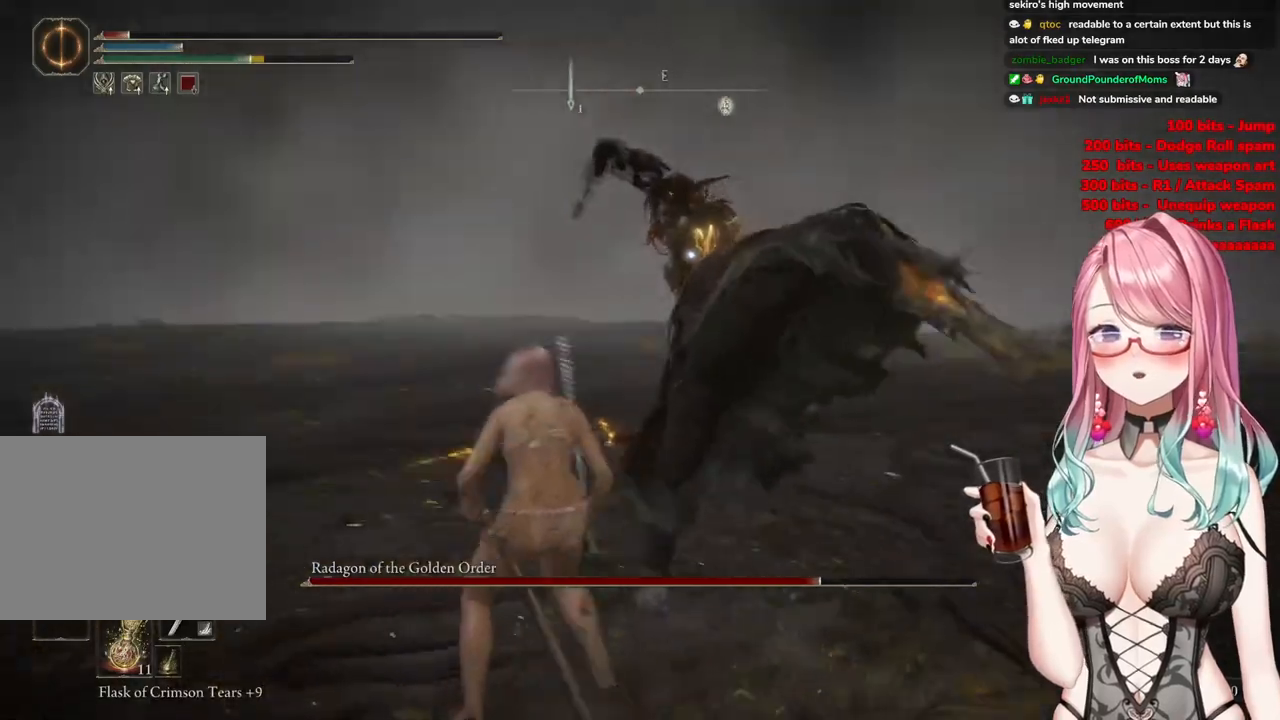
{"buttons": [], "left_stick": "up", "right_stick": "center", "events": [[83, "CIRCLE", "up"]]}
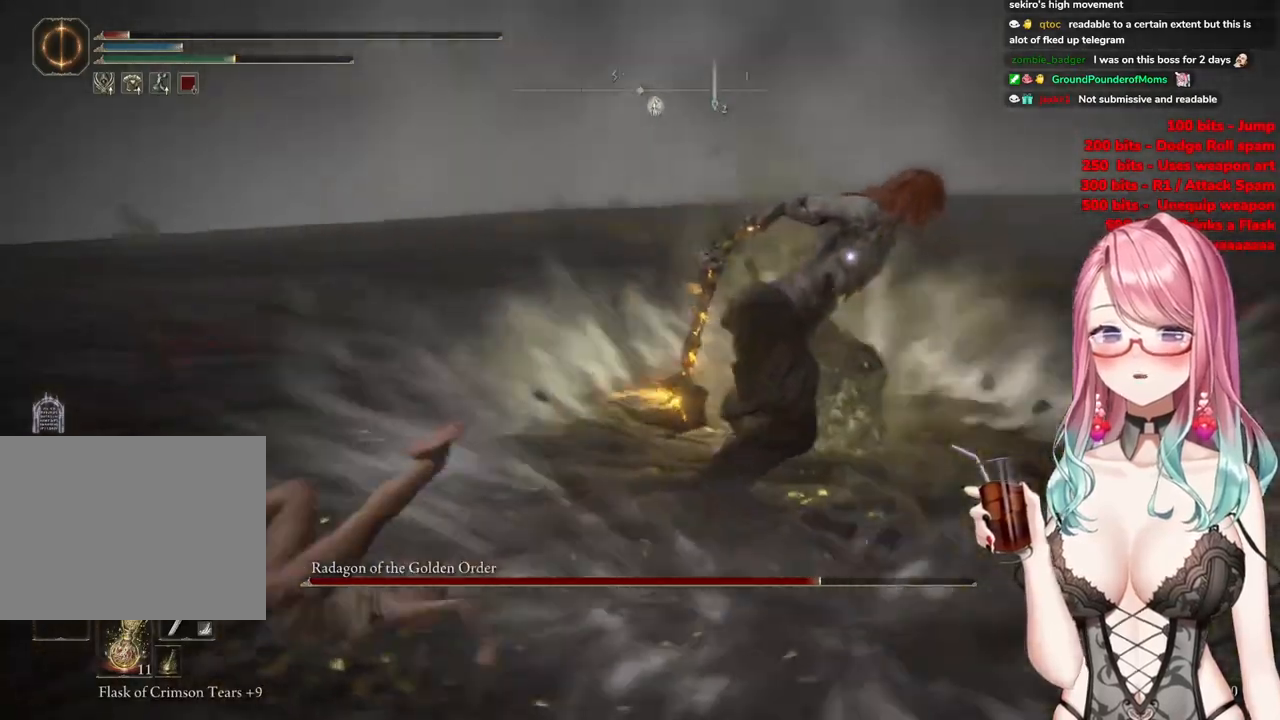
{"buttons": [], "left_stick": "up", "right_stick": "center", "events": []}
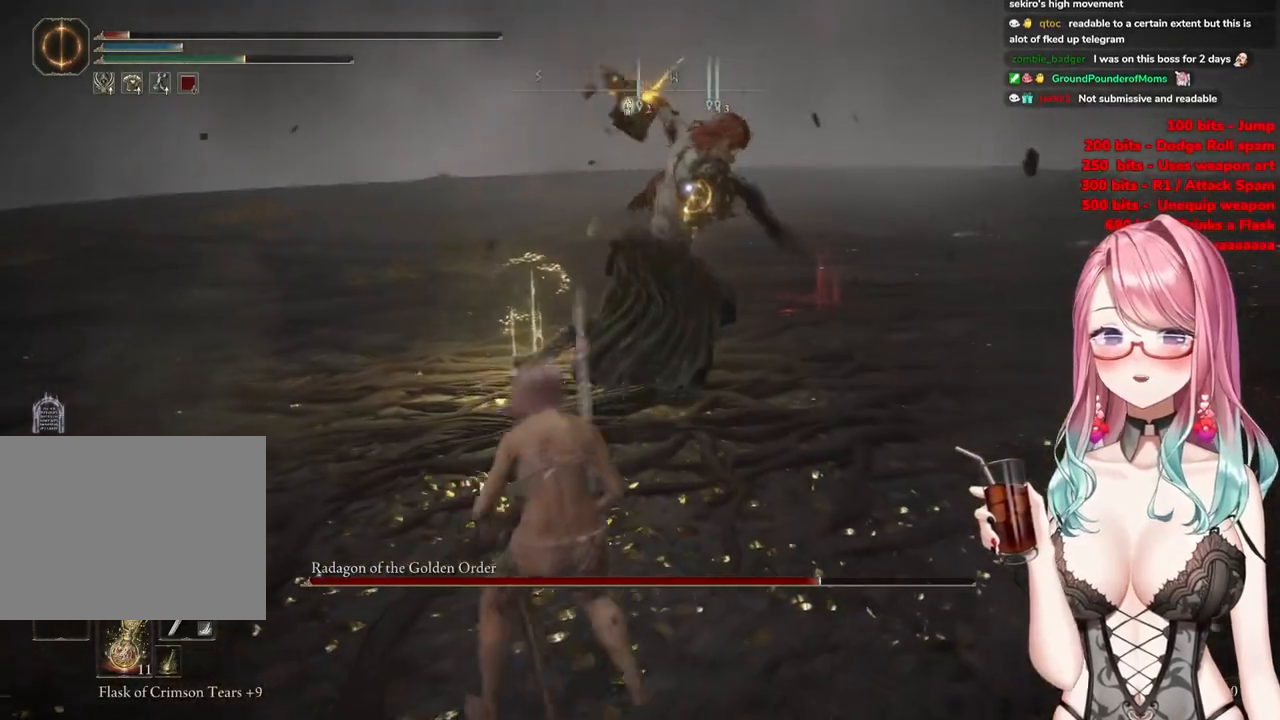
{"buttons": [], "left_stick": "up", "right_stick": "center", "events": [[184, "CIRCLE", "down"], [267, "CIRCLE", "up"]]}
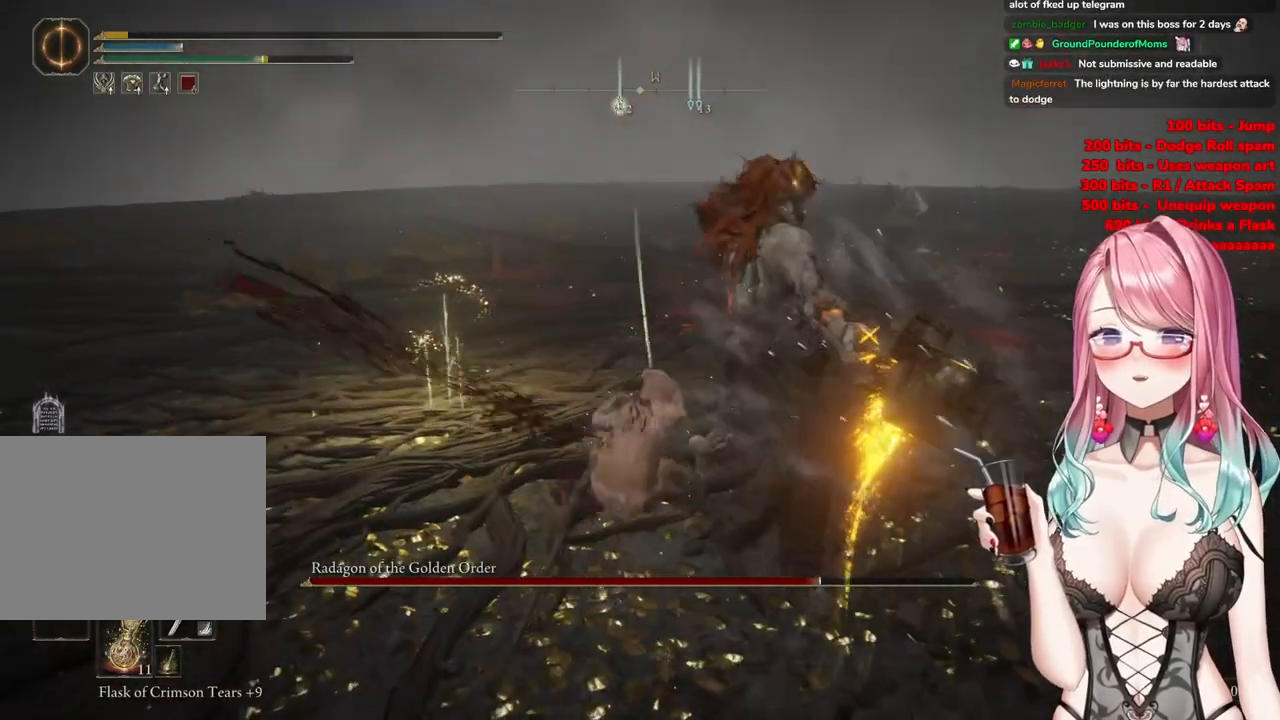
{"buttons": [], "left_stick": "up", "right_stick": "center", "events": [[116, "CIRCLE", "down"], [217, "CIRCLE", "up"], [300, "CIRCLE", "down"], [433, "CIRCLE", "up"]]}
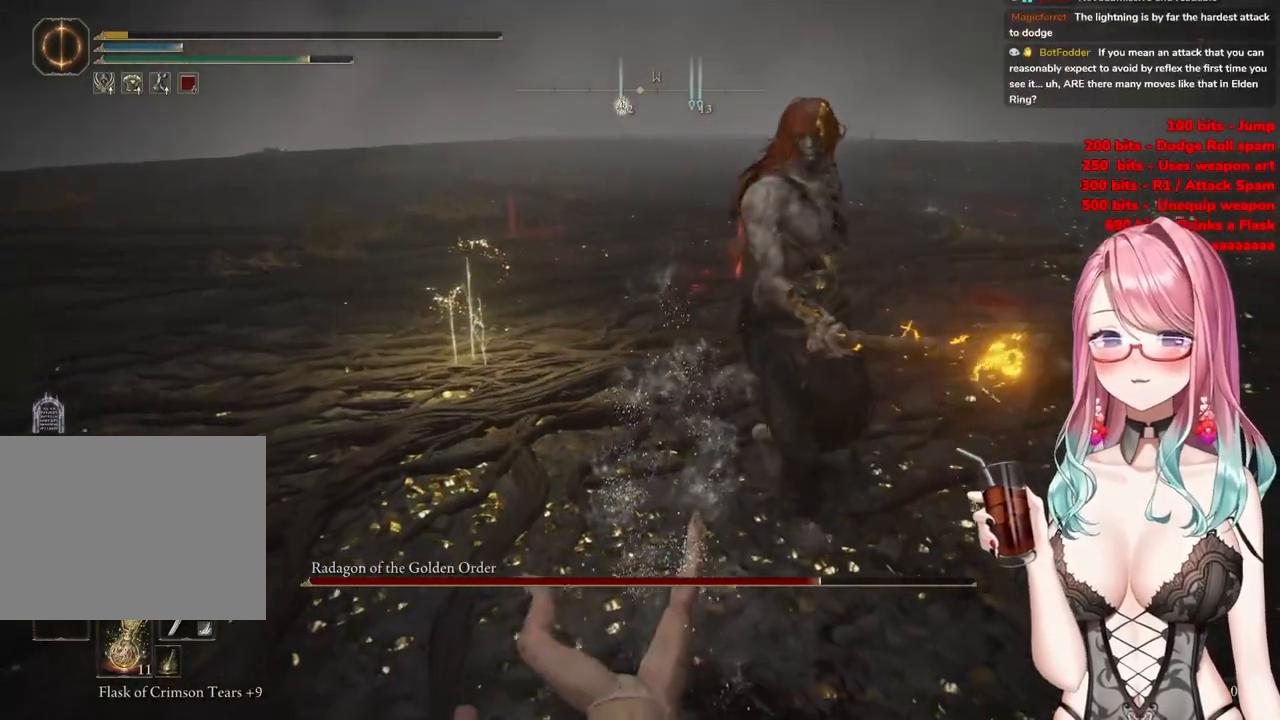
{"buttons": ["CIRCLE"], "left_stick": "up", "right_stick": "center", "events": [[150, "CIRCLE", "down"], [250, "CIRCLE", "up"], [317, "CIRCLE", "down"], [434, "CIRCLE", "up"], [501, "CIRCLE", "down"]]}
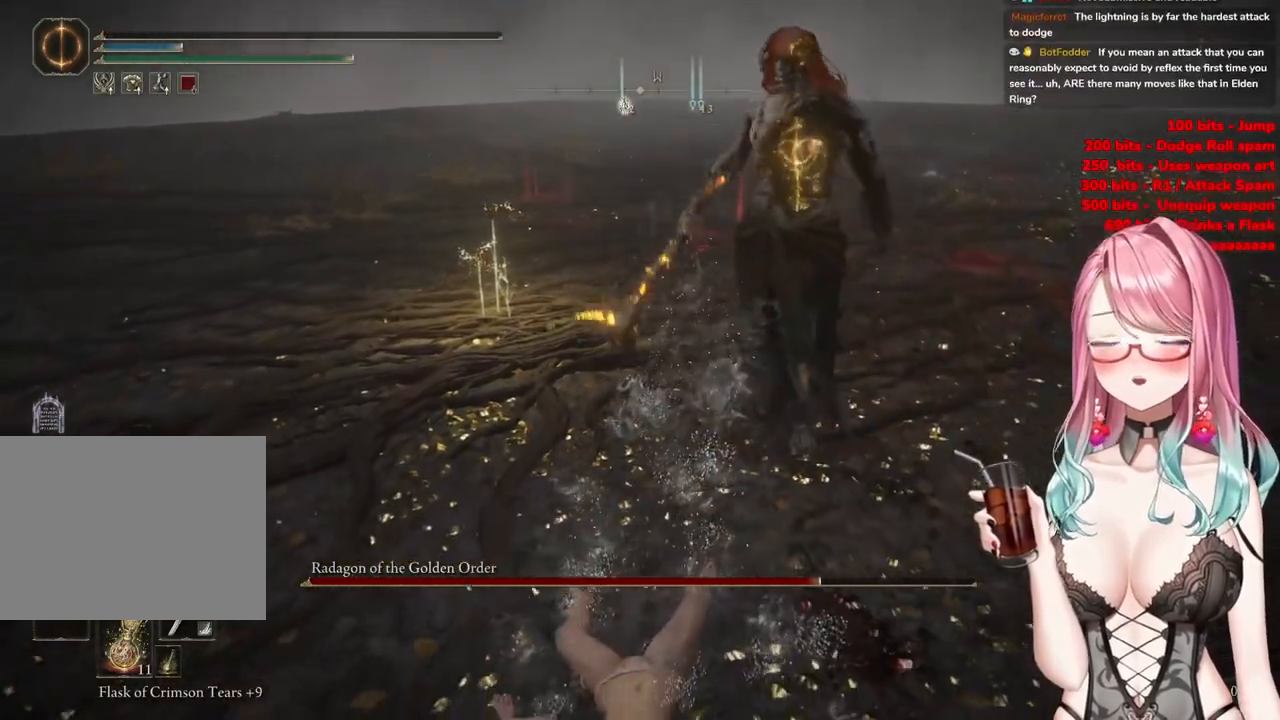
{"buttons": ["CIRCLE"], "left_stick": "up", "right_stick": "center", "events": [[133, "CIRCLE", "up"], [200, "CIRCLE", "down"], [350, "CIRCLE", "up"], [433, "CIRCLE", "down"]]}
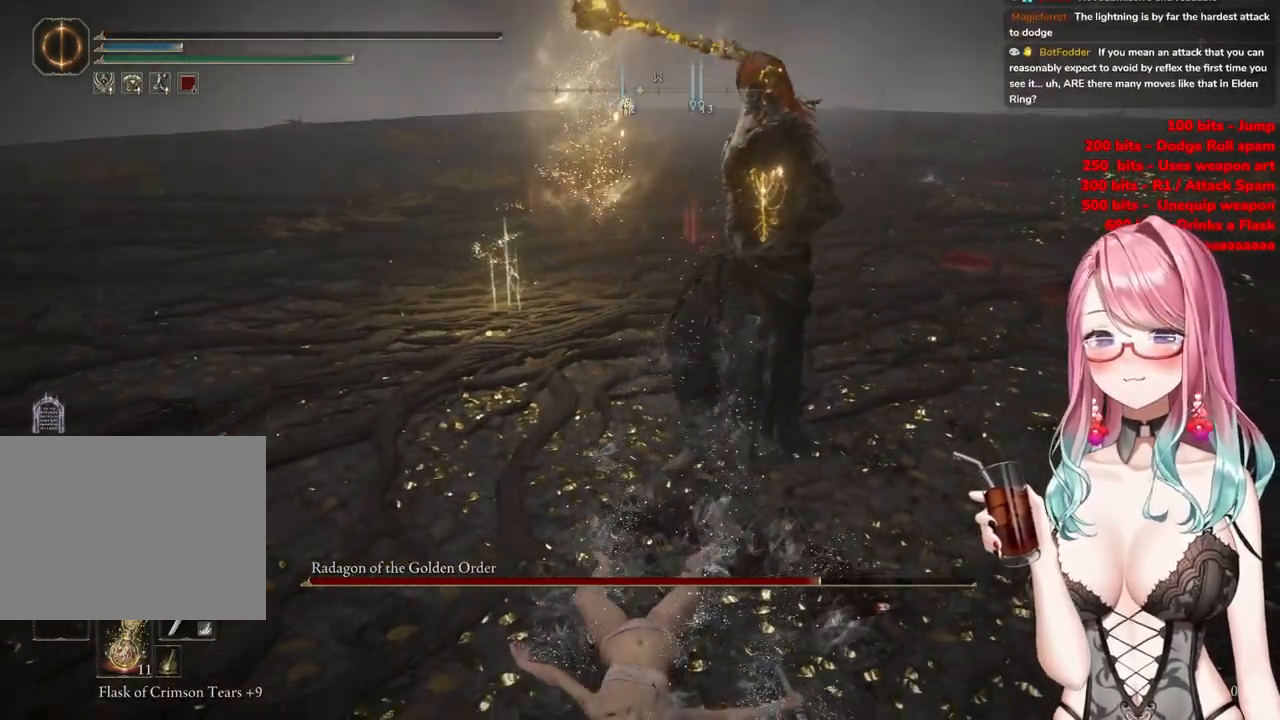
{"buttons": ["CIRCLE"], "left_stick": "up-right", "right_stick": "center", "events": [[84, "CIRCLE", "up"], [150, "CIRCLE", "down"], [167, "left_stick", "up-right"], [284, "CIRCLE", "up"], [401, "CIRCLE", "down"]]}
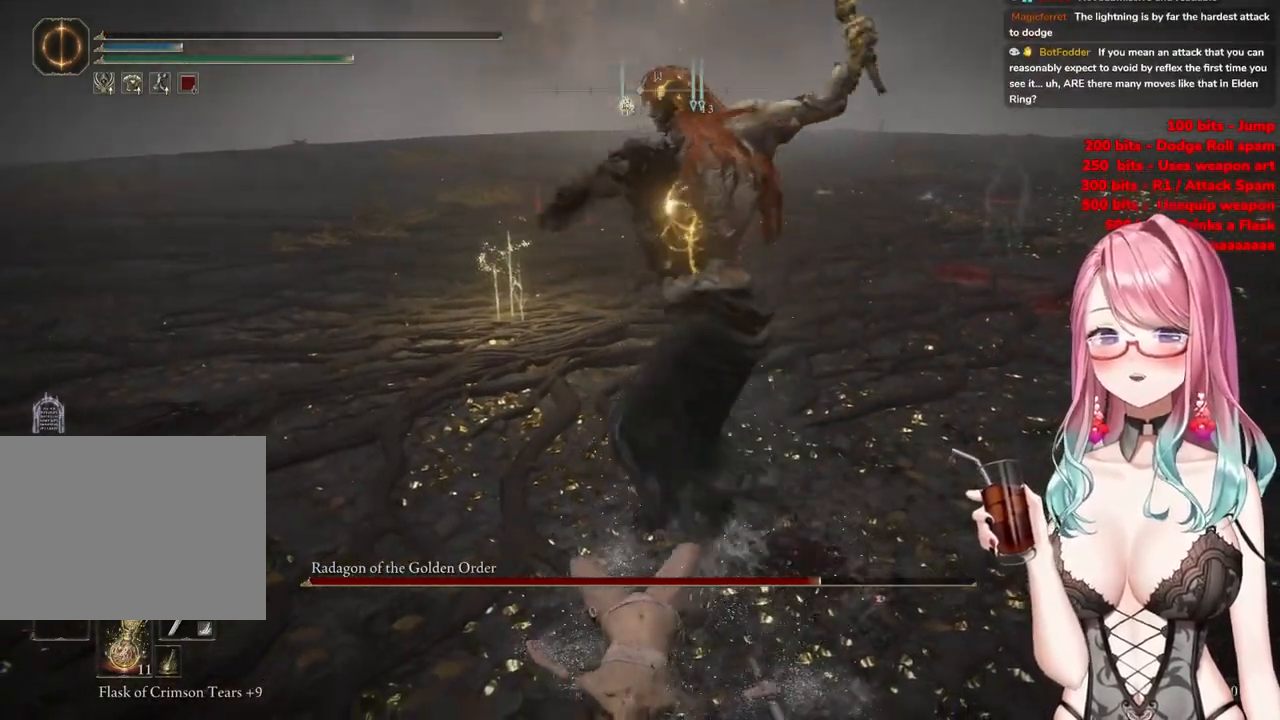
{"buttons": ["CIRCLE"], "left_stick": "up", "right_stick": "center", "events": [[100, "left_stick", "center"], [133, "CIRCLE", "up"], [283, "left_stick", "up"], [317, "CIRCLE", "down"]]}
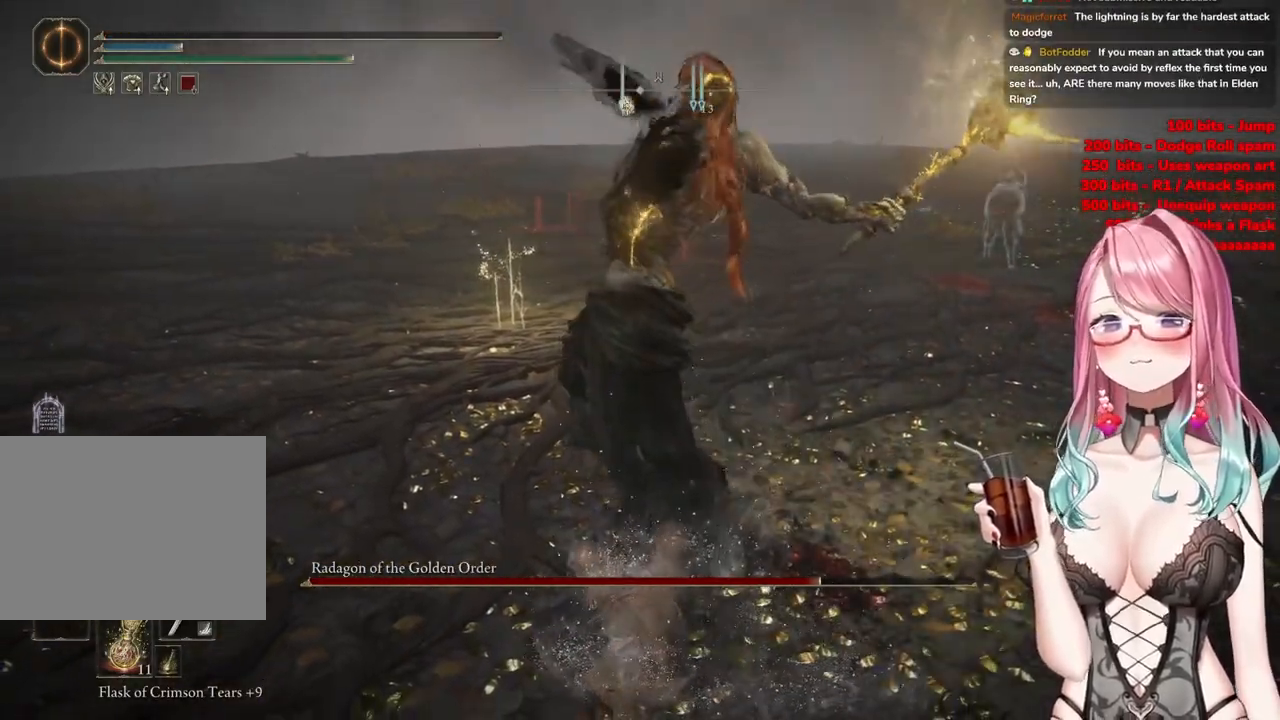
{"buttons": ["CIRCLE", "R1"], "left_stick": "up", "right_stick": "center", "events": [[50, "CIRCLE", "up"], [384, "R1", "down"], [417, "CIRCLE", "down"]]}
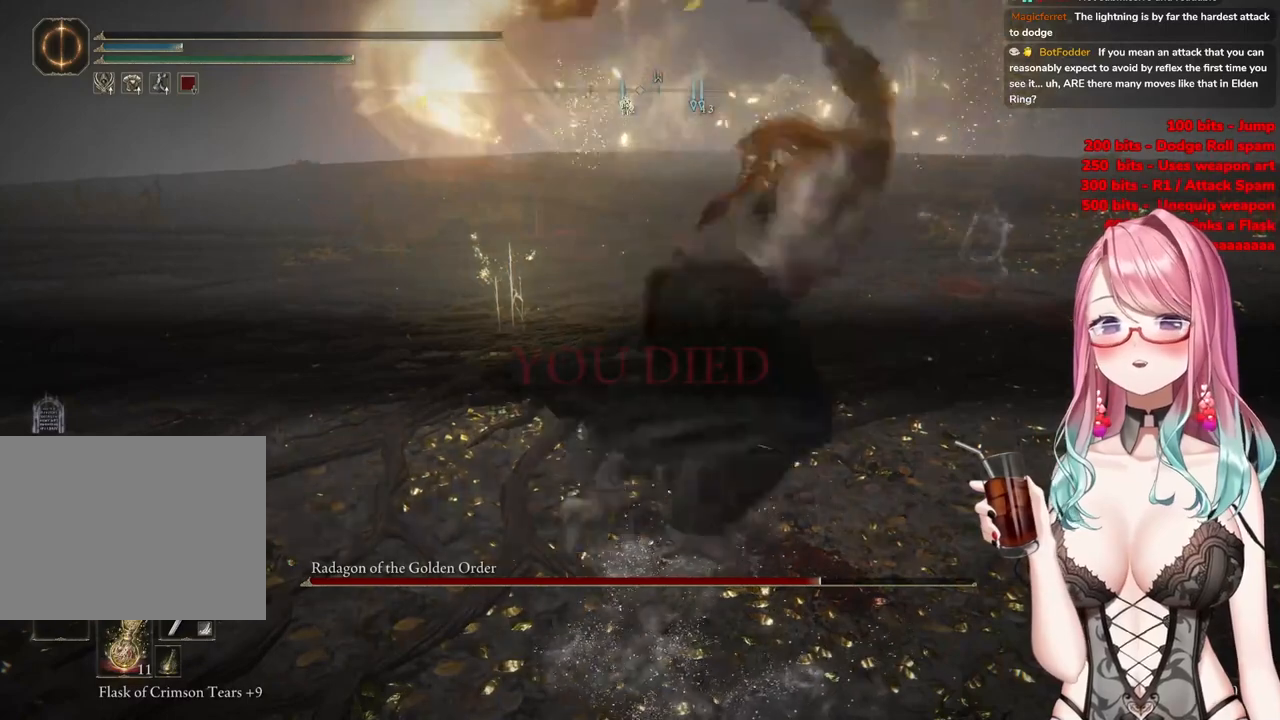
{"buttons": ["CIRCLE", "R1"], "left_stick": "up", "right_stick": "center", "events": [[50, "CIRCLE", "up"], [350, "CIRCLE", "down"]]}
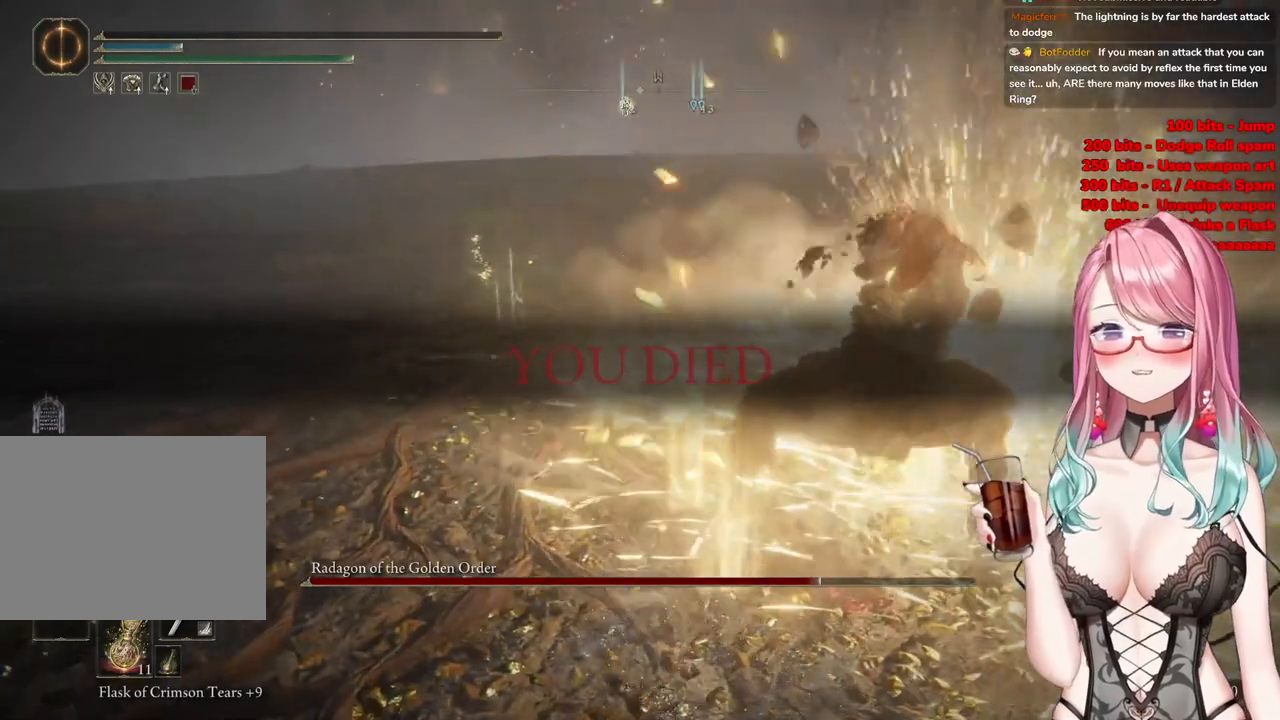
{"buttons": ["CIRCLE"], "left_stick": "center", "right_stick": "center", "events": [[167, "R1", "up"], [267, "CIRCLE", "up"], [451, "CIRCLE", "down"], [451, "left_stick", "center"]]}
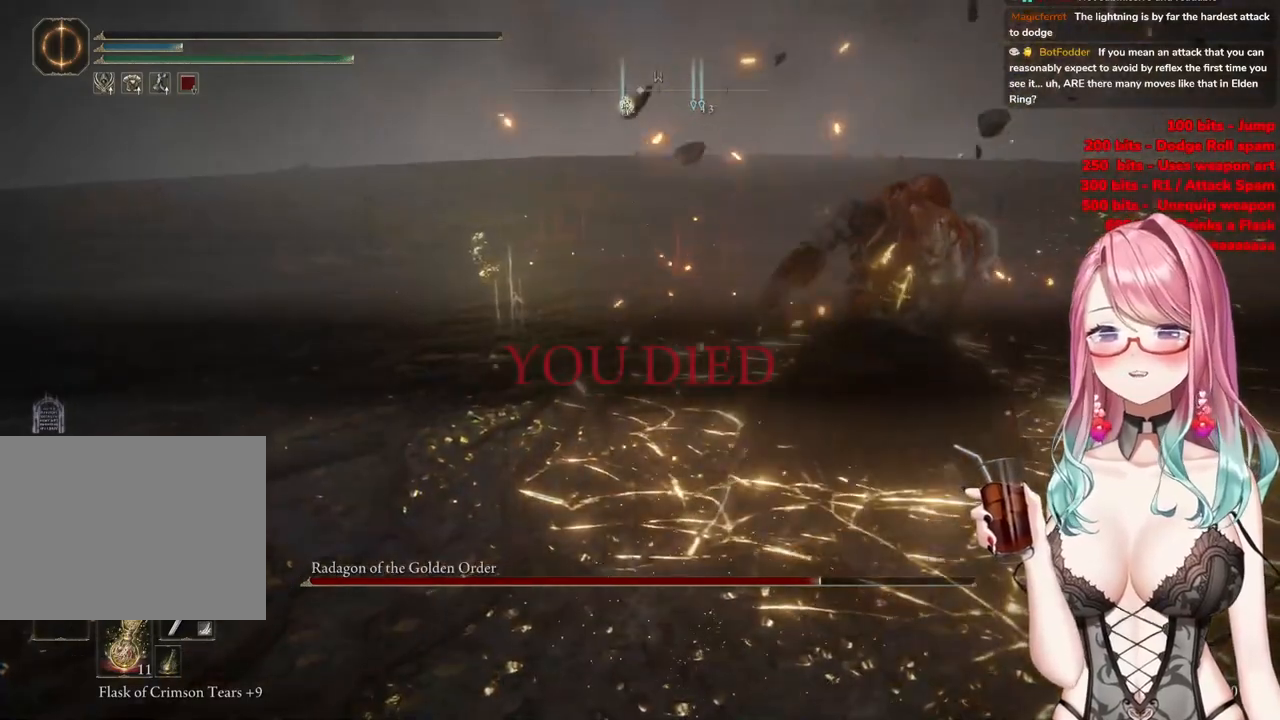
{"buttons": [], "left_stick": "center", "right_stick": "center", "events": [[300, "CIRCLE", "up"]]}